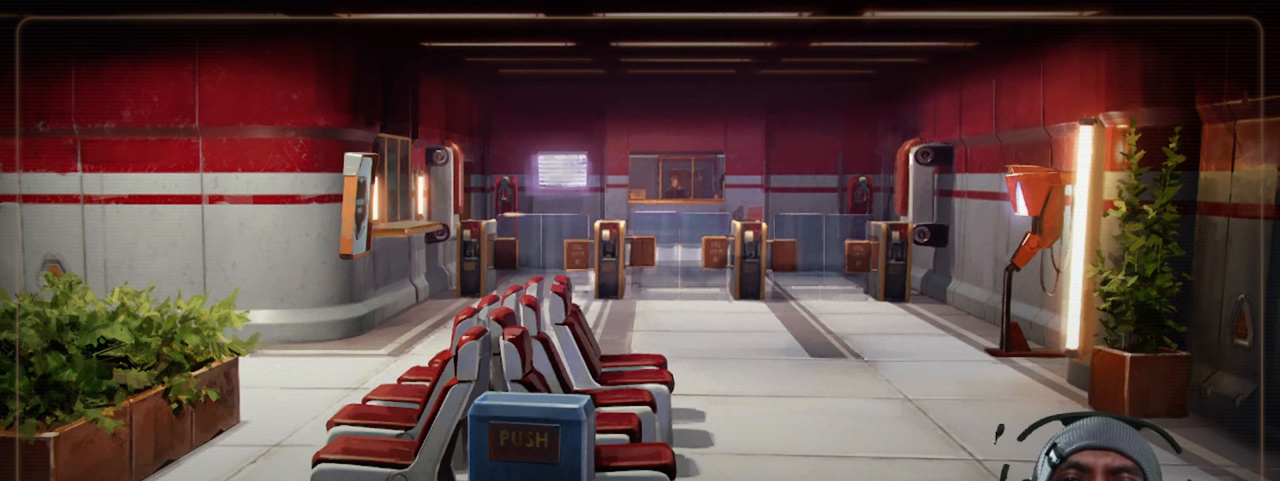
Gameplay with keyboard and mouse; each line is a JSON object with the keys and mouse buttons held at the frame after it. "events" lists presses ("down") and releases ("up") of "1", "2", "3", "4", "5", "a", "alt", "b", "c", "ctrl", "d", "e", "f", "g", "q", "r", "s", "shift", "space", "t", "tab", "v", "w", "x", "z", "mouse_left", "mouse_wheel", "mouse_right", "mouse_mb4" and "mouse_mb5" between this image and that frame as [ms after this image, input, new state], when the widget could be followed in between. "mouse_left", "mouse_wheel", "mouse_right", "mouse_mb4", "mouse_mb5" = the "left", "wheel", "right", "mb4", "mb5" buttons of the "mouse" list. No other keys are recorded. "wheel" means that the mouse wheel is clicked or scrolled. Mouse movement is not recorded.
{"keys": [], "mouse": [], "events": [[67, "mouse_left", "down"], [217, "mouse_left", "up"]]}
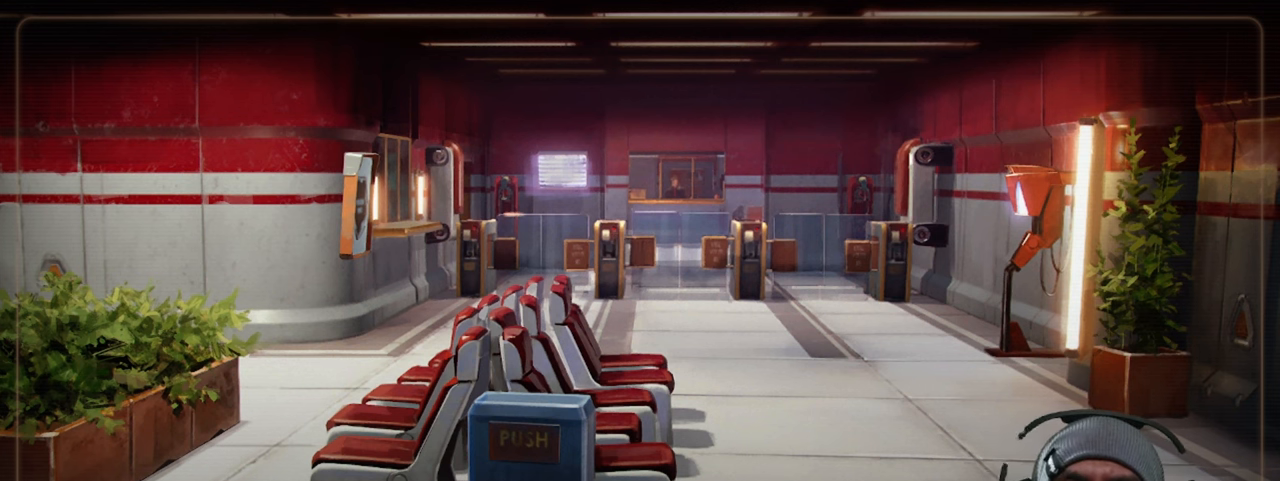
{"keys": [], "mouse": [], "events": []}
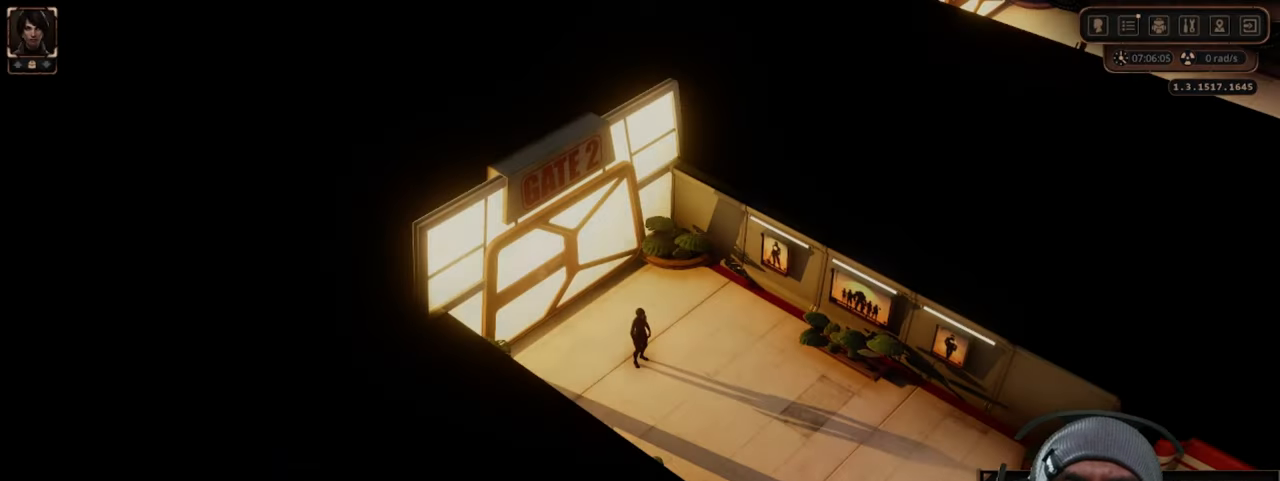
{"keys": [], "mouse": [], "events": []}
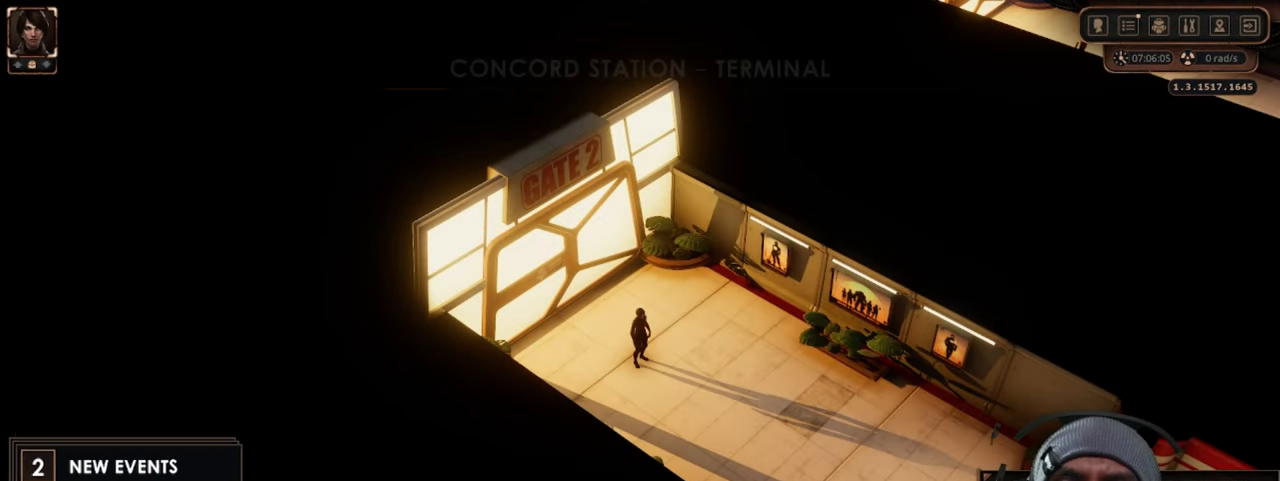
{"keys": [], "mouse": [], "events": []}
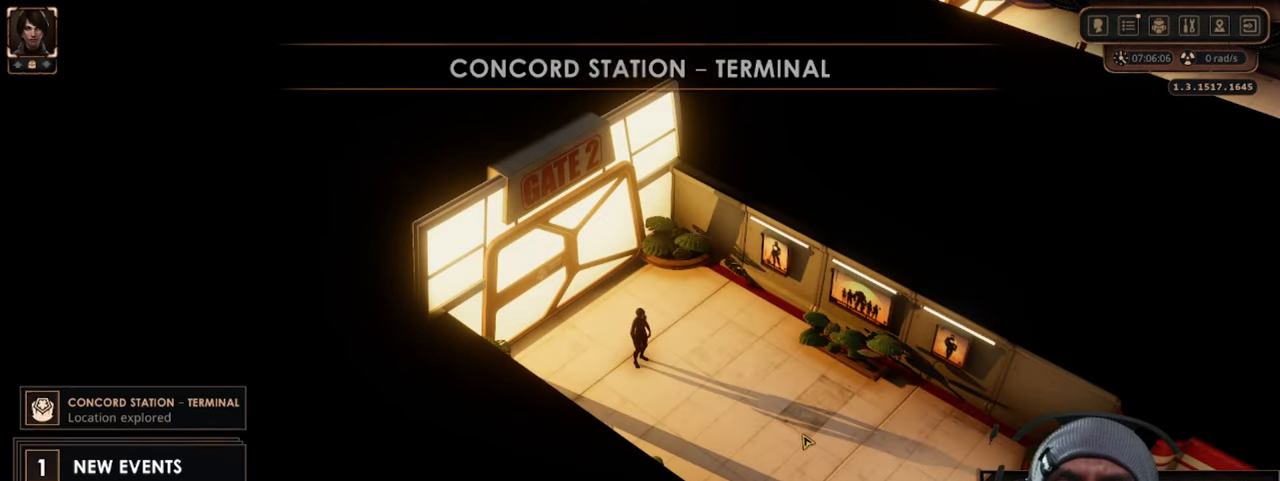
{"keys": [], "mouse": [], "events": [[267, "mouse_left", "down"], [433, "mouse_left", "up"]]}
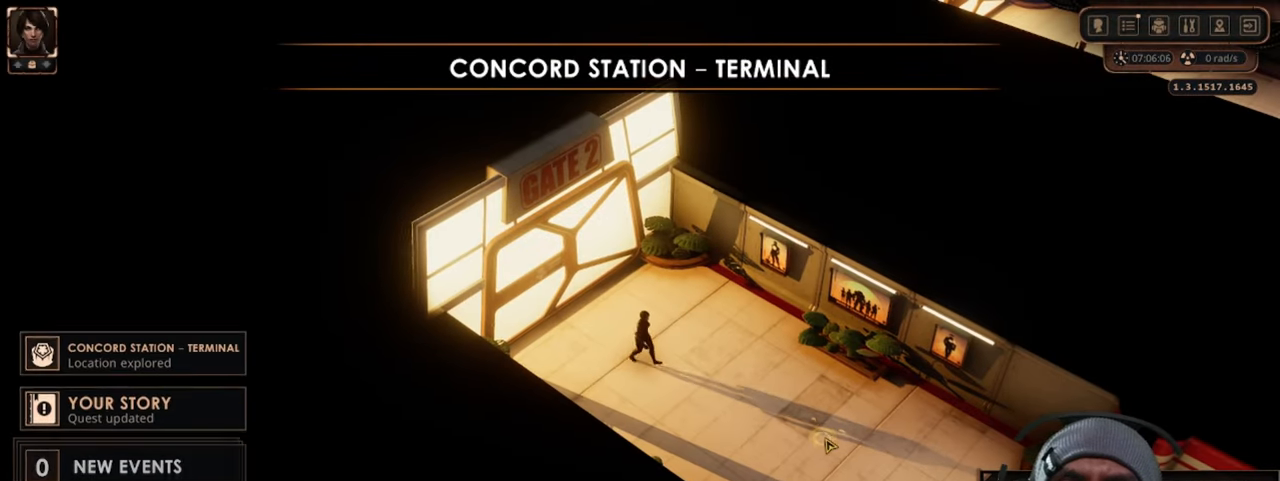
{"keys": [], "mouse": [], "events": []}
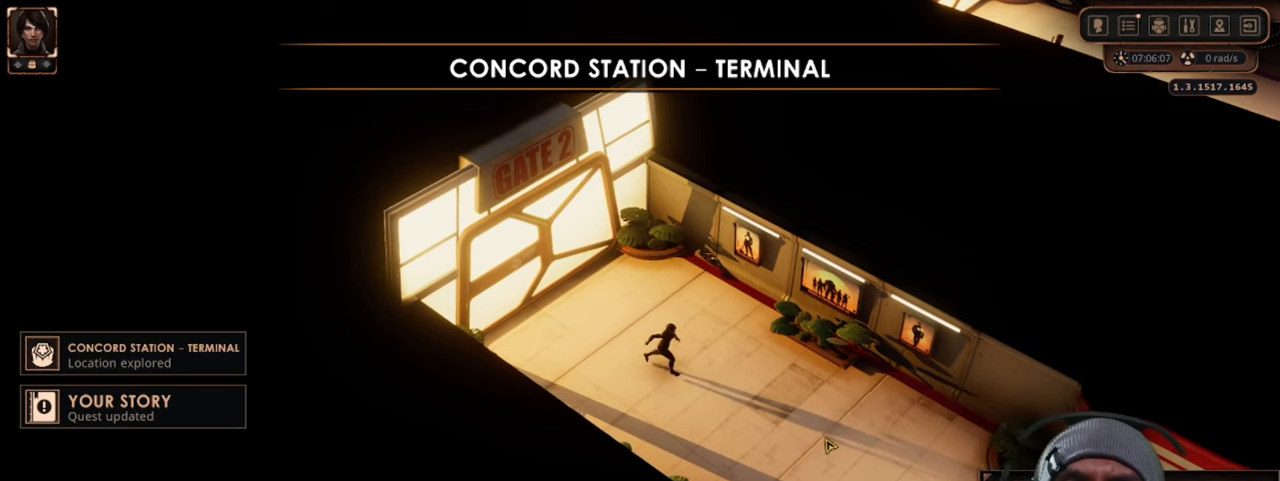
{"keys": [], "mouse": [], "events": []}
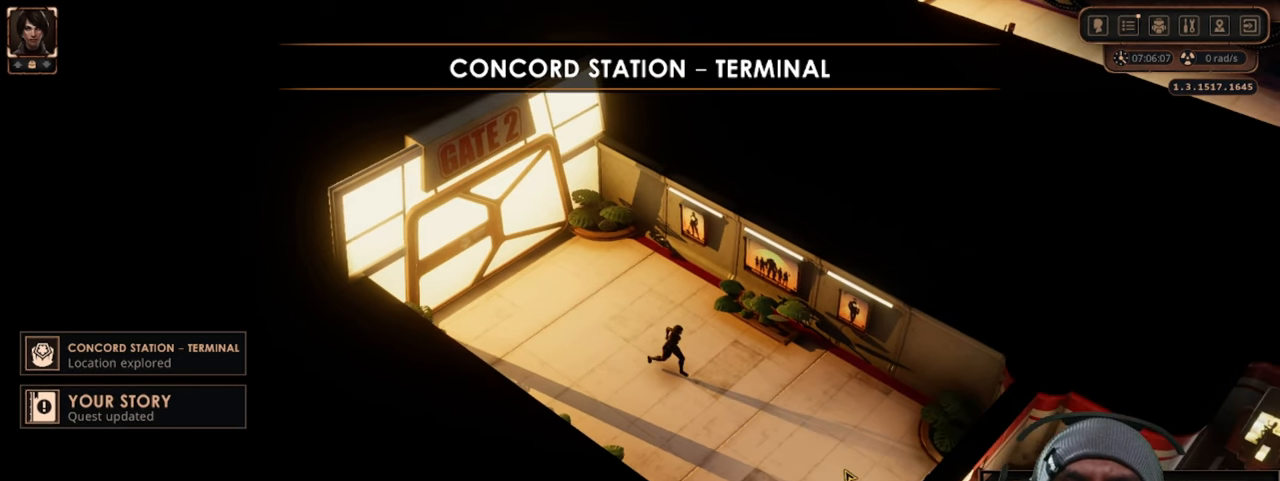
{"keys": [], "mouse": ["left"], "events": [[367, "mouse_left", "down"]]}
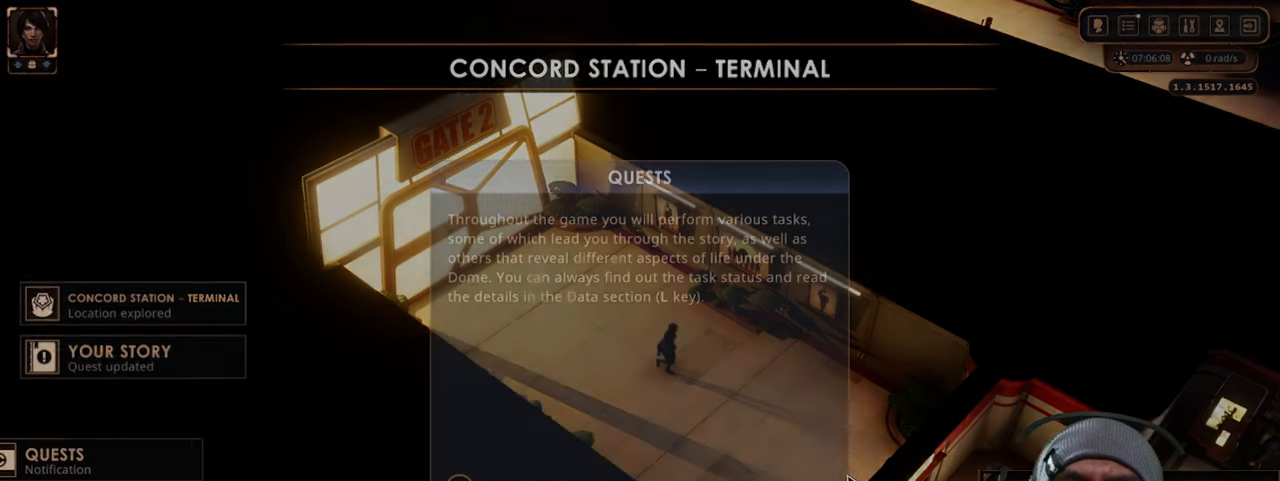
{"keys": [], "mouse": ["left"], "events": []}
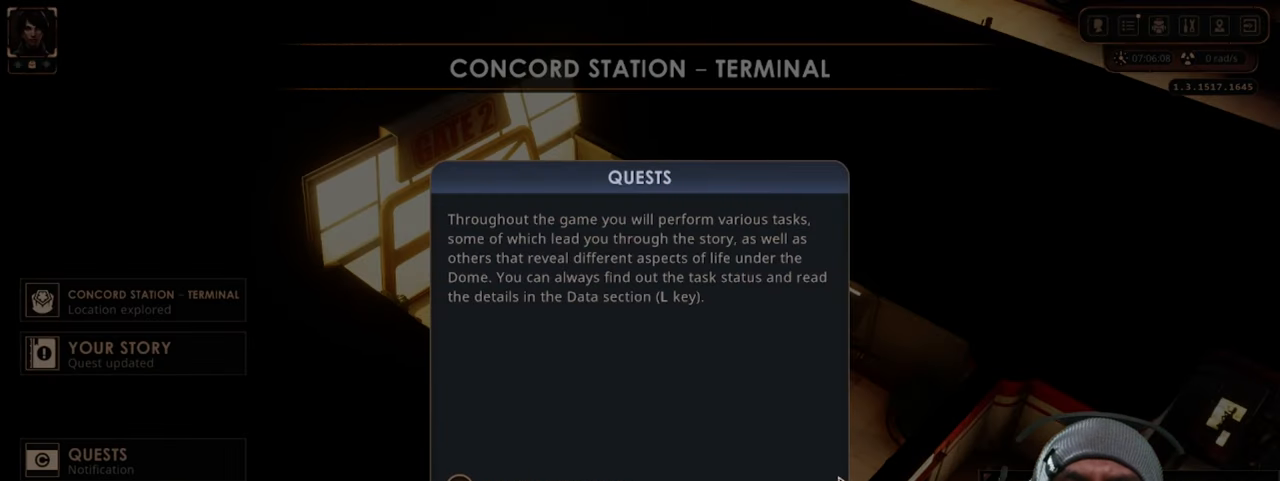
{"keys": [], "mouse": ["left"], "events": []}
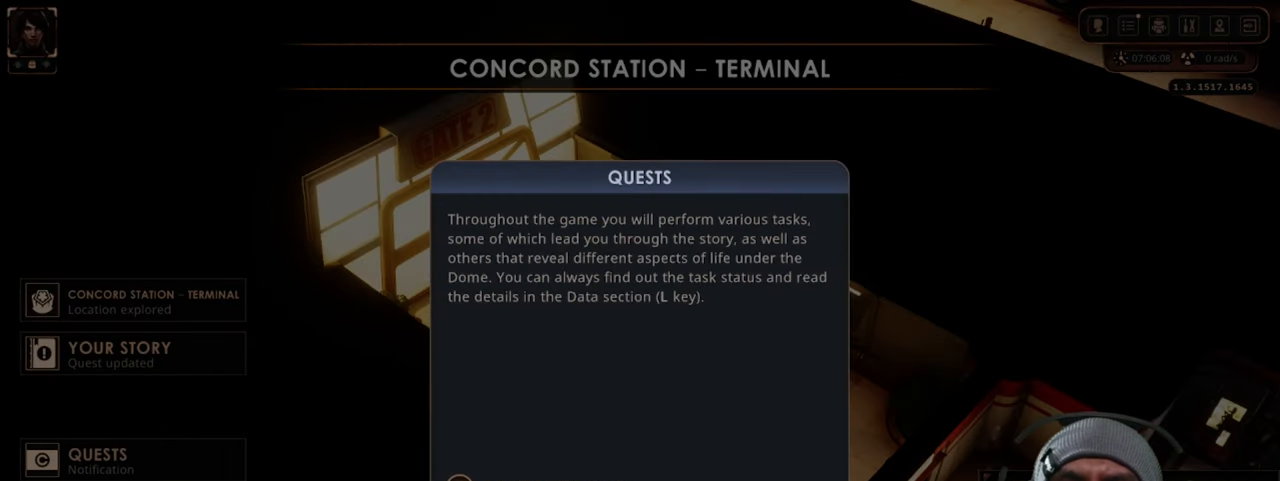
{"keys": [], "mouse": ["left"], "events": []}
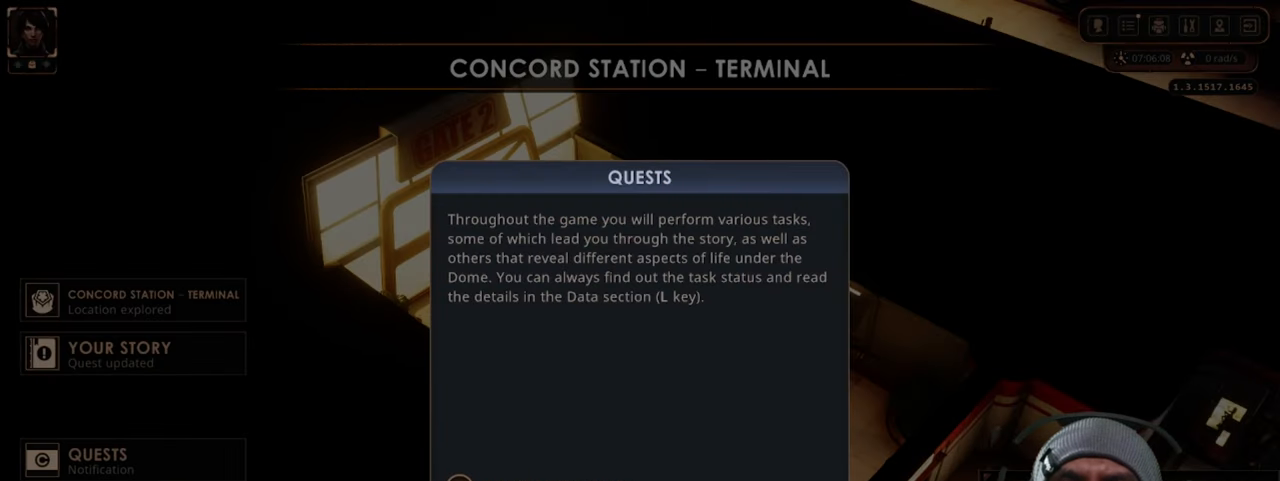
{"keys": [], "mouse": ["left"], "events": []}
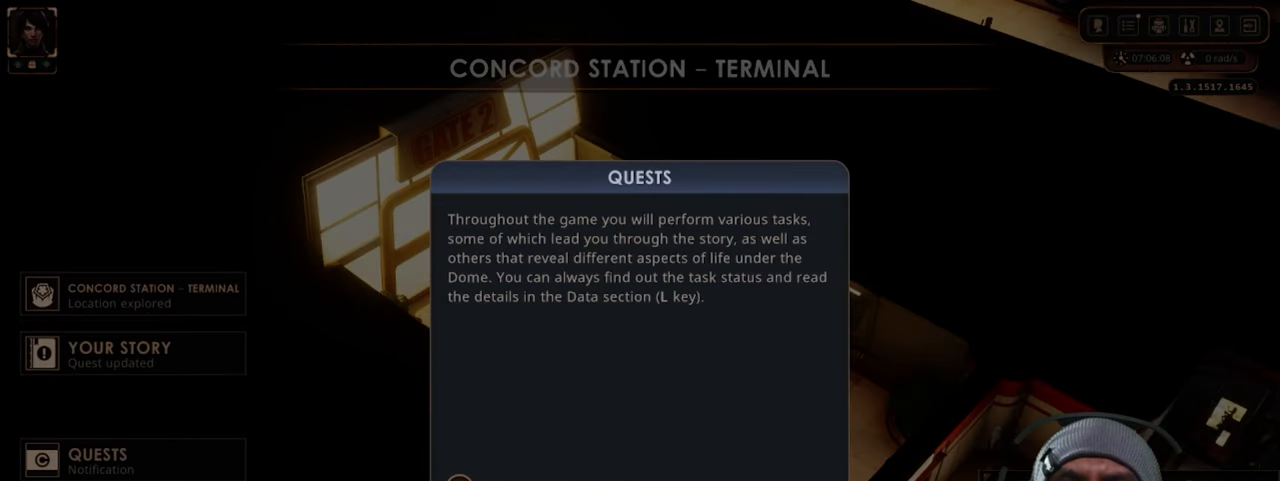
{"keys": [], "mouse": ["left"], "events": []}
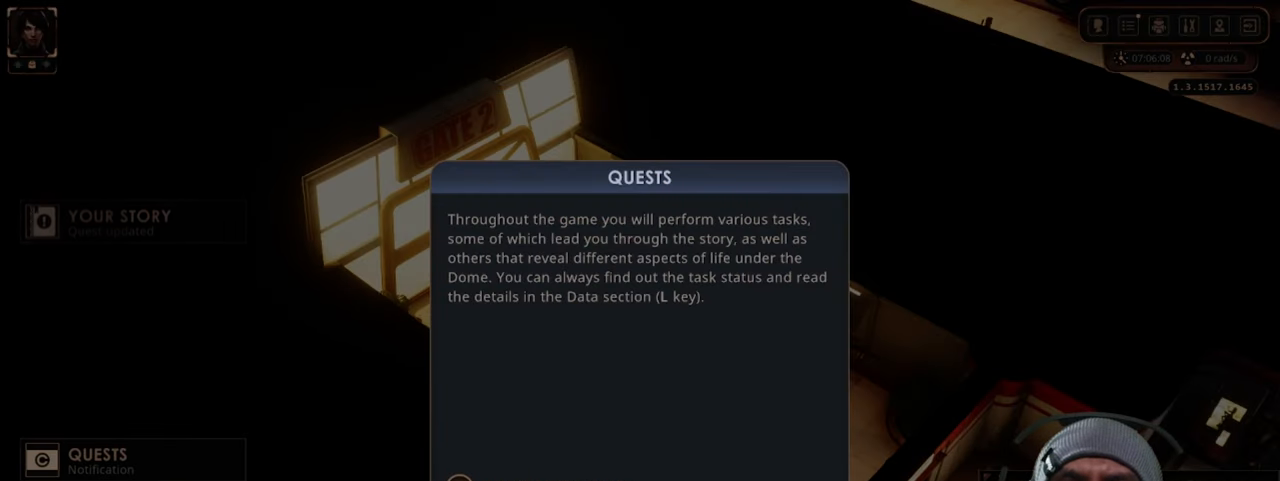
{"keys": [], "mouse": ["left"], "events": []}